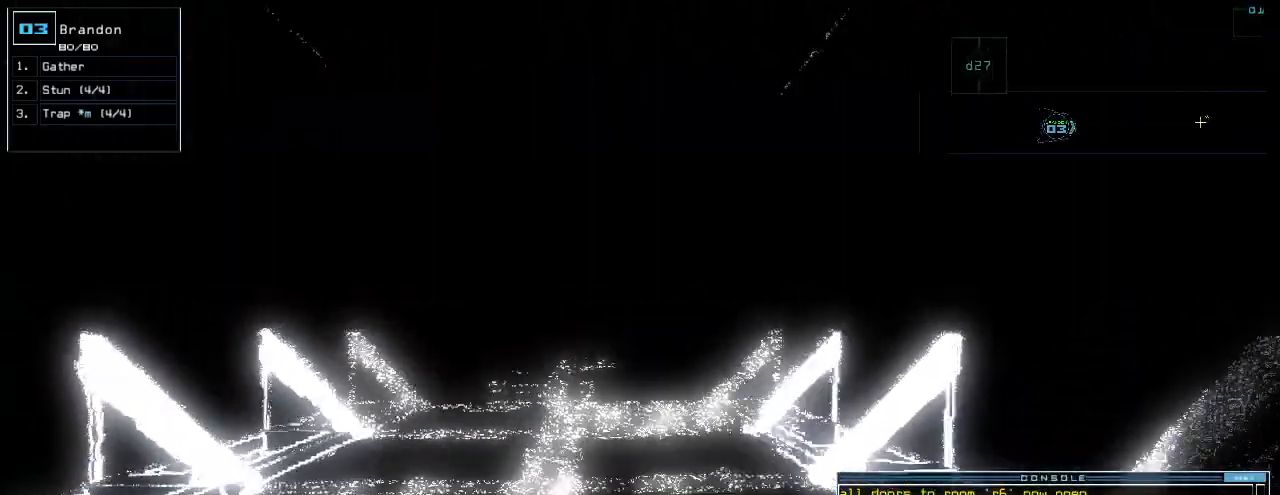
Gameplay with keyboard; each line is a JSON object with the keys held at the frame after it. "events" lists presses ("down") and releases ("up") of ".", "0", "1", "2", "3", "4", "5", "6", "7", "8", "9", "a", "b", "backspace", "c", "caps_lock", "comma", "ctrl_l", "ctrl_r", "d", "down", "e", "equals", "escape", "f", "f1", "g", "h", "i", "j", "k", "l", "left", "m", "minus", "n", "o", "p", "q", "quote", "r", "return", "right", "s", "semicolon", "shift_l", "shift_r", "space", "t", "tab", "tilde", "u", "up", "v", "w", "x", "y" and "z" between this image and that frame as [ms after this image, input, new state], when the widget could be followed in between. No other keys are recorded. Mouse input is not recorded.
{"keys": ["up"]}
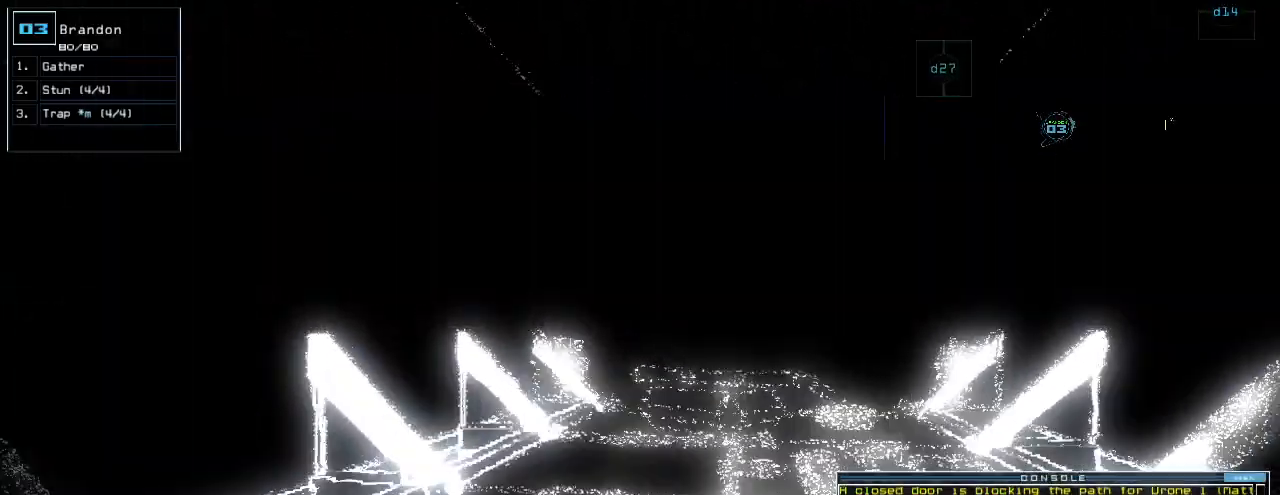
{"keys": [], "events": [[40, "space", "down"], [40, "up", "up"], [120, "space", "up"]]}
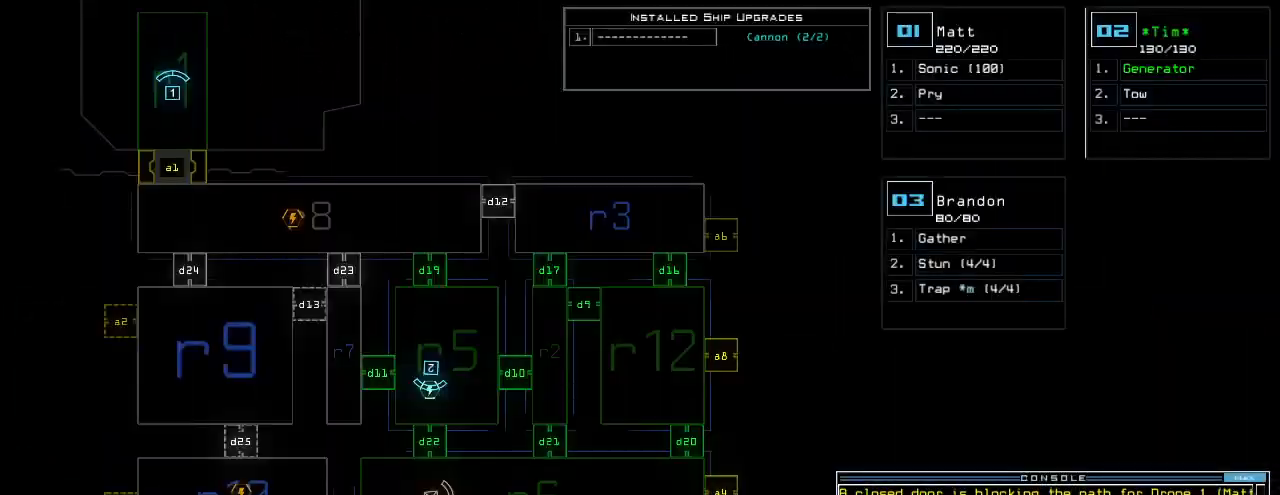
{"keys": [], "events": []}
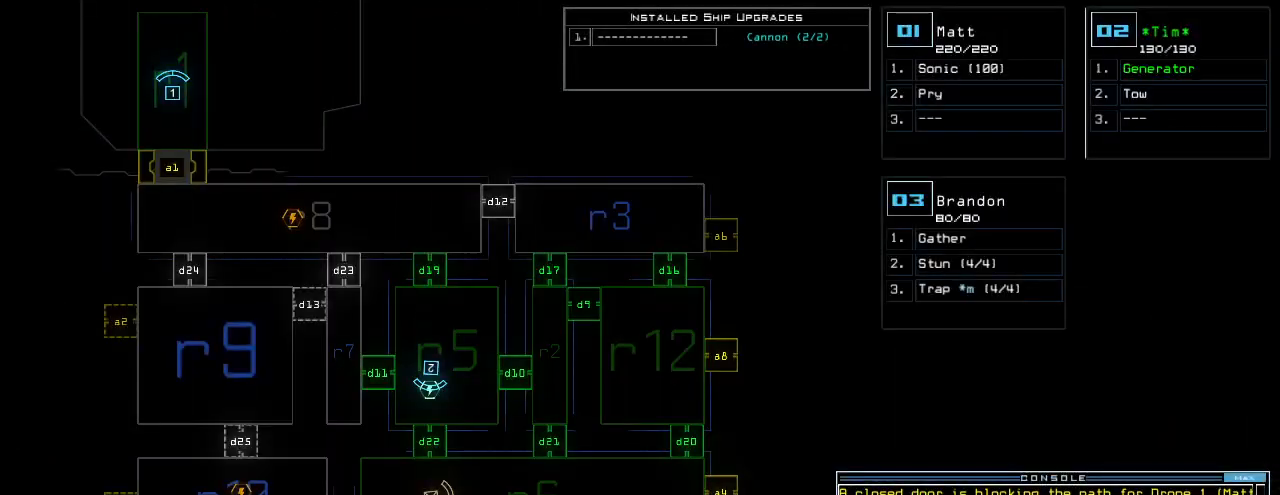
{"keys": [], "events": []}
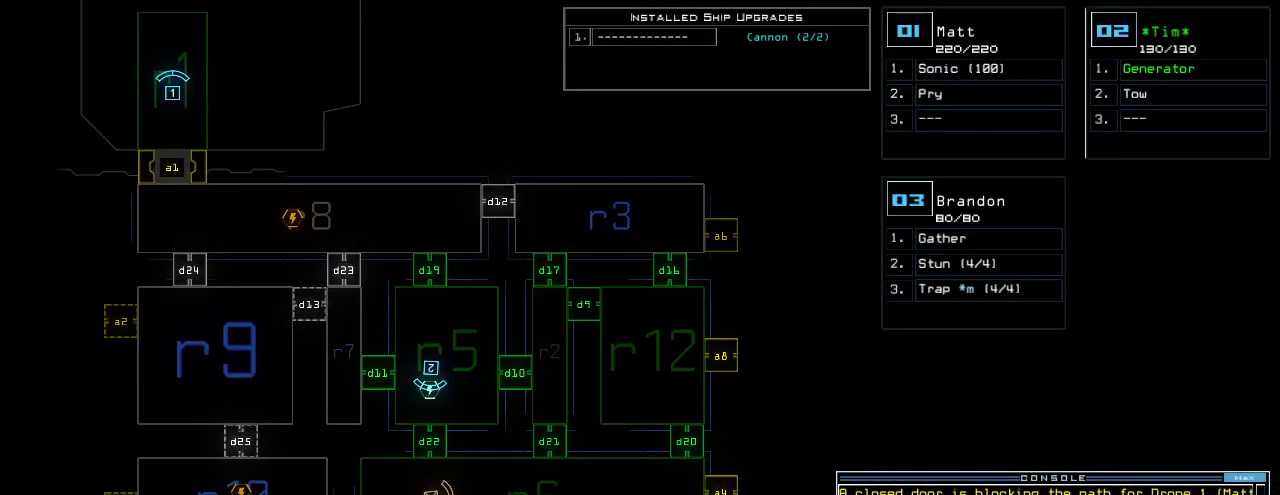
{"keys": ["up"], "events": [[20, "up", "down"], [40, "3", "down"], [60, "3", "up"], [140, "right", "down"], [200, "right", "up"]]}
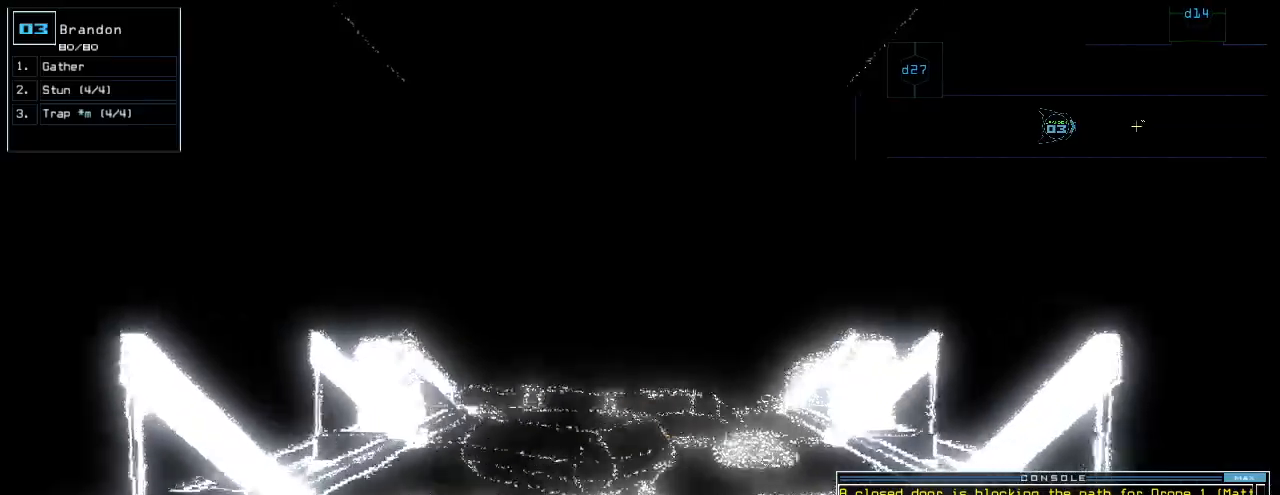
{"keys": ["up"]}
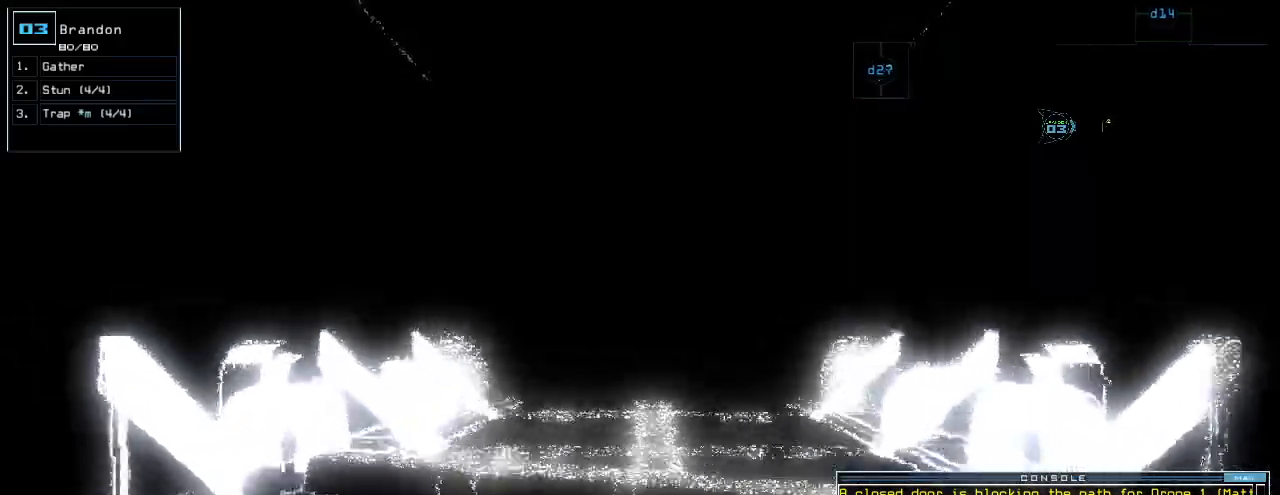
{"keys": ["up"], "events": [[420, "g", "down"], [500, "g", "up"]]}